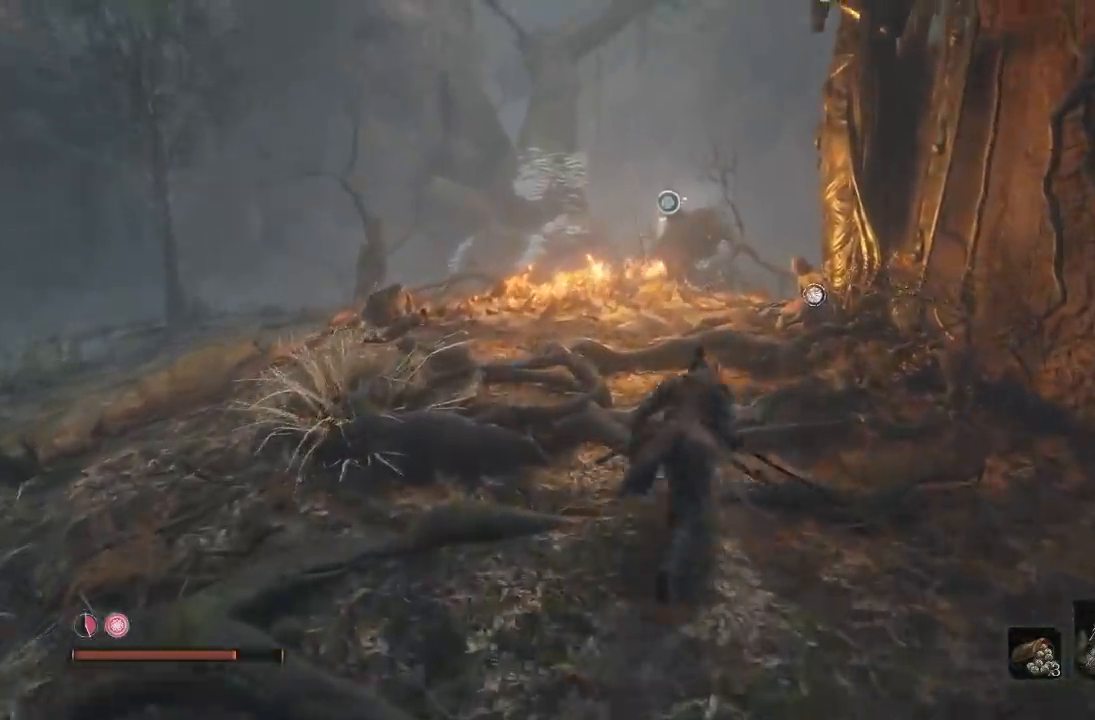
Gameplay with a controller (Xbox layout); each line is a JSON object with the inputs held at the frame after it. "button_events" lists button changes between this image and that frame as [ms after this image, input, new state], when the widget could be followed in between (sticks are given only as held states). This document gives stick clicks only as held states, not as events.
{"buttons": ["B"], "left_stick": "up", "right_stick": "center", "button_events": []}
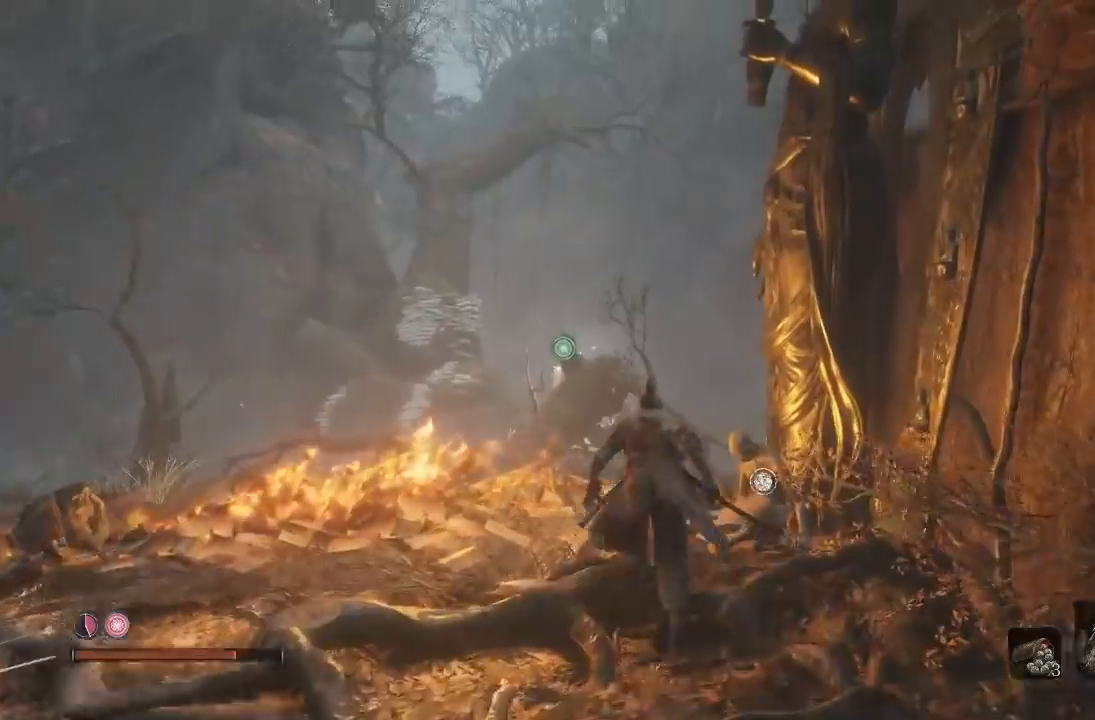
{"buttons": ["B", "L2"], "left_stick": "up", "right_stick": "center", "button_events": [[67, "A", "down"], [233, "A", "up"], [450, "L2", "down"]]}
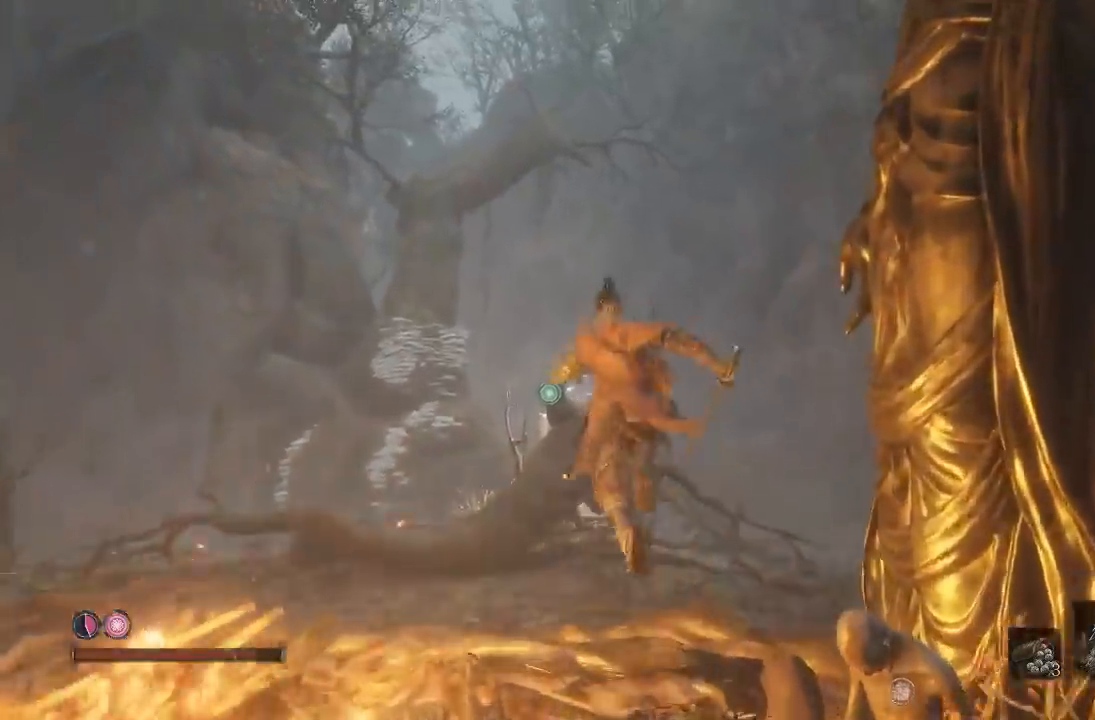
{"buttons": ["B"], "left_stick": "up", "right_stick": "center", "button_events": [[100, "L2", "up"]]}
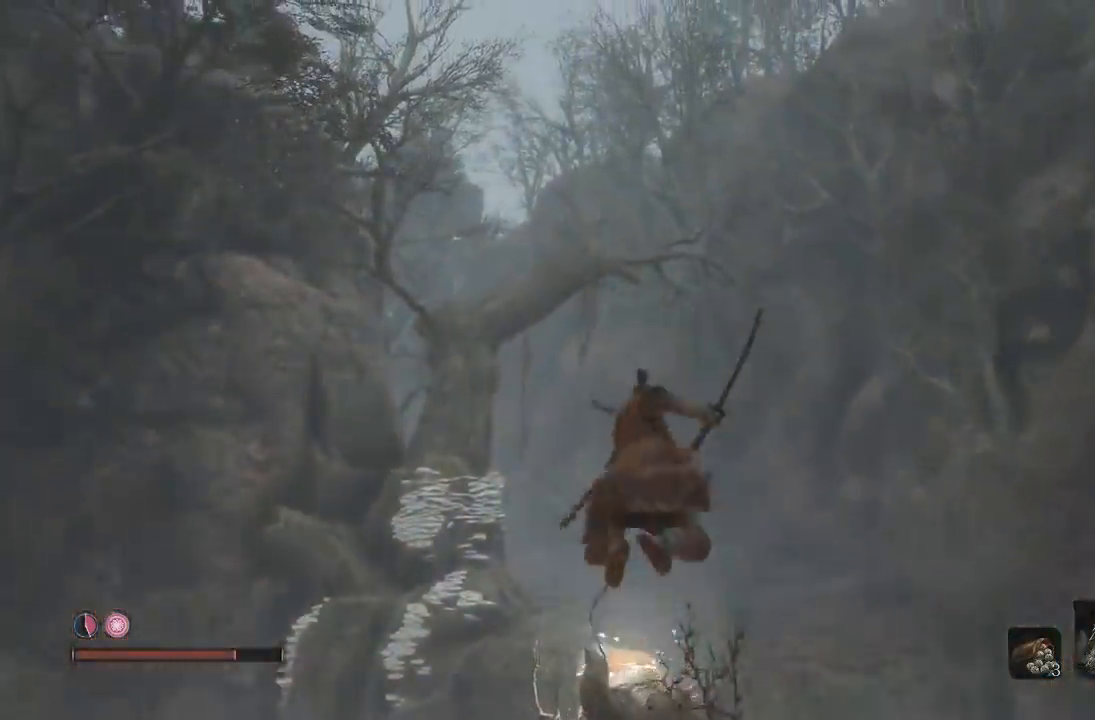
{"buttons": ["B"], "left_stick": "up", "right_stick": "center", "button_events": []}
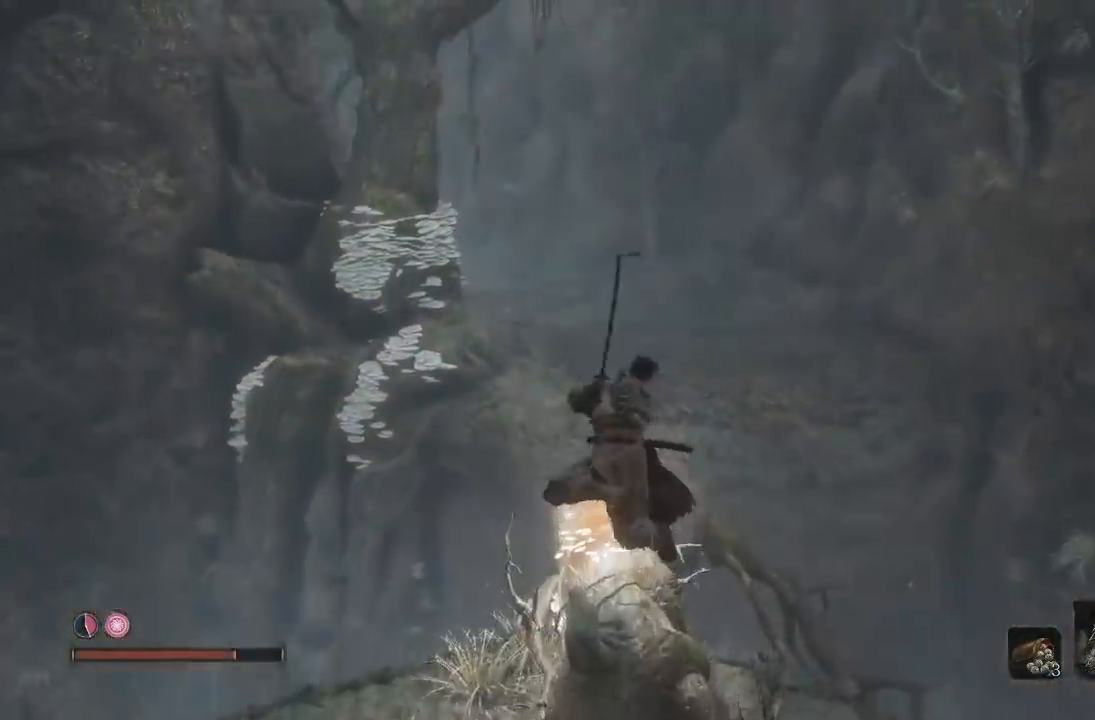
{"buttons": ["B"], "left_stick": "up", "right_stick": "center", "button_events": []}
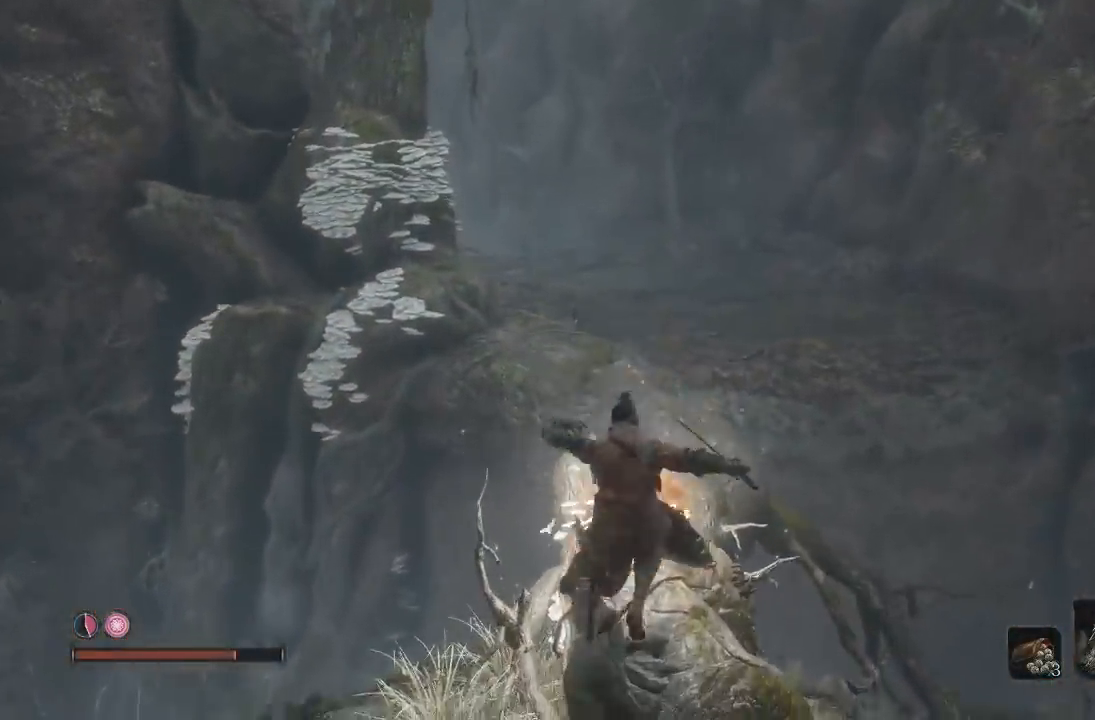
{"buttons": ["B"], "left_stick": "up", "right_stick": "center", "button_events": []}
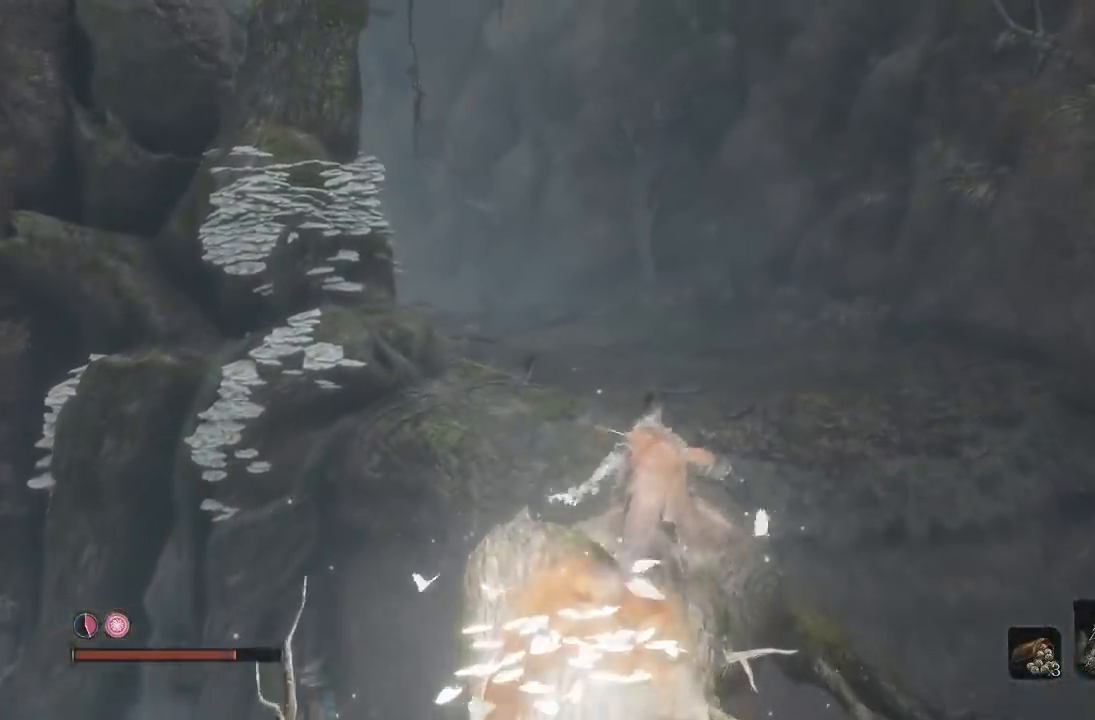
{"buttons": ["B"], "left_stick": "up", "right_stick": "center", "button_events": []}
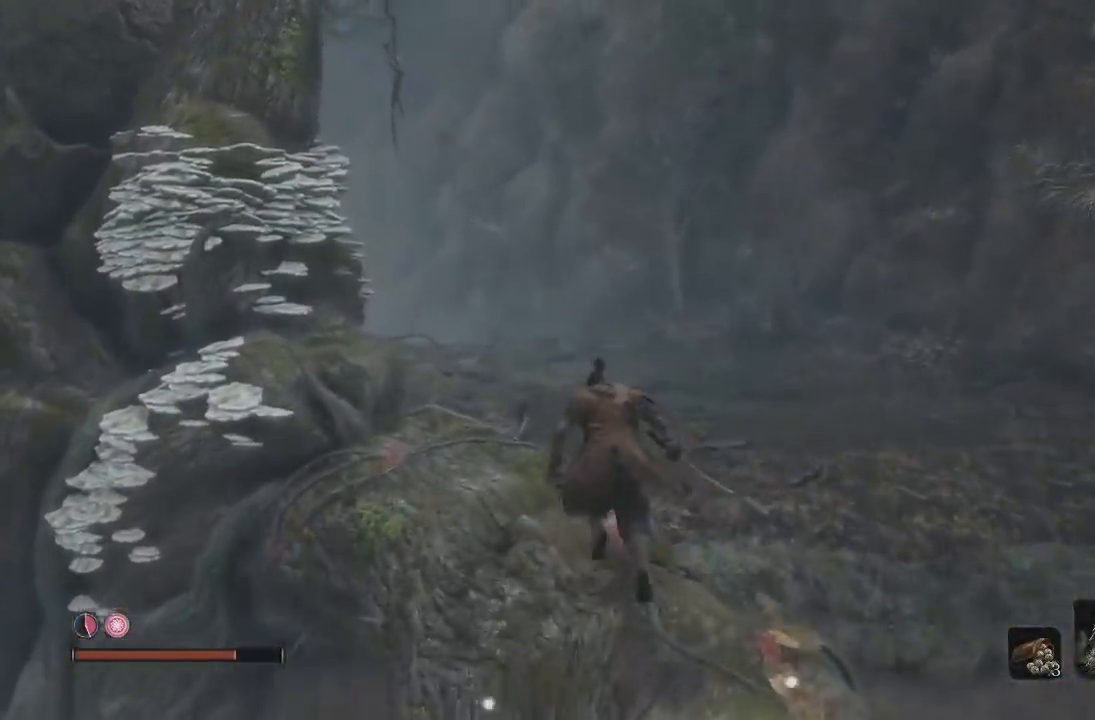
{"buttons": ["B", "DPAD_UP"], "left_stick": "up", "right_stick": "center", "button_events": [[133, "DPAD_UP", "down"]]}
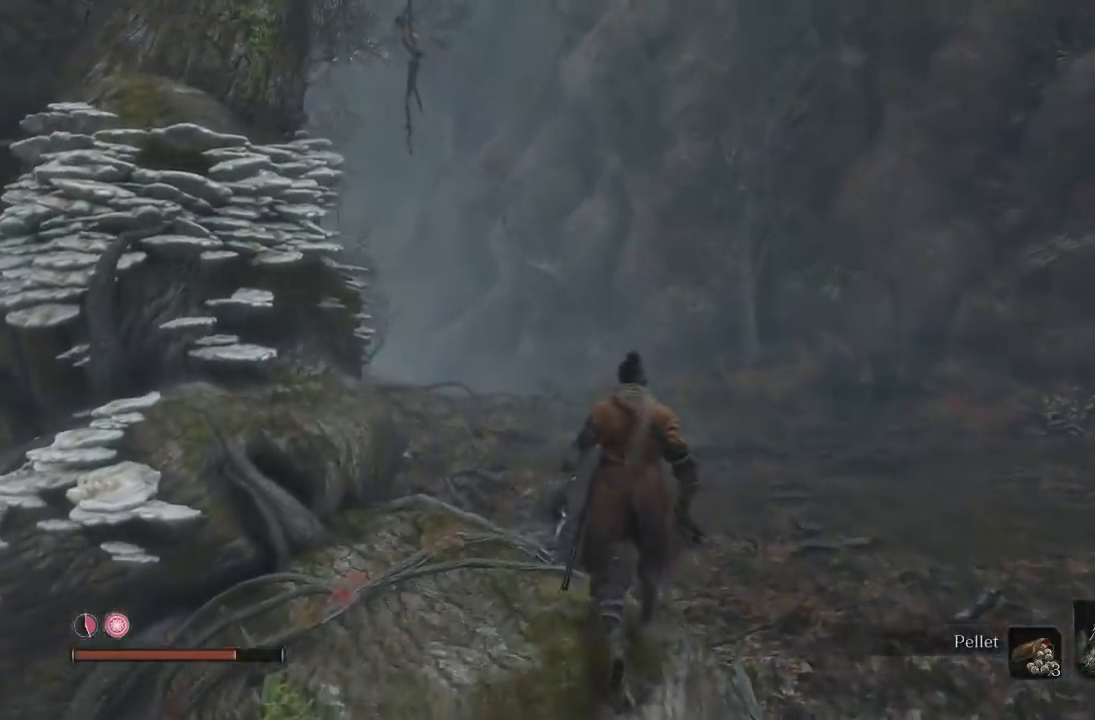
{"buttons": ["B", "DPAD_UP"], "left_stick": "up", "right_stick": "center", "button_events": []}
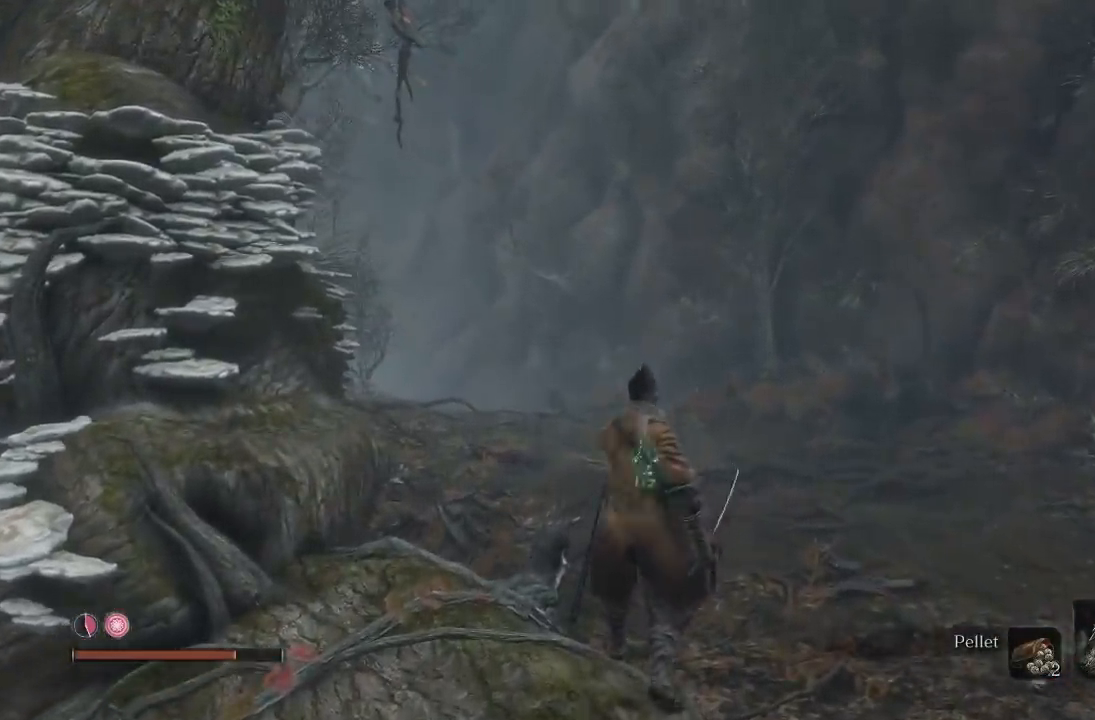
{"buttons": ["B"], "left_stick": "up", "right_stick": "center", "button_events": [[317, "DPAD_UP", "up"]]}
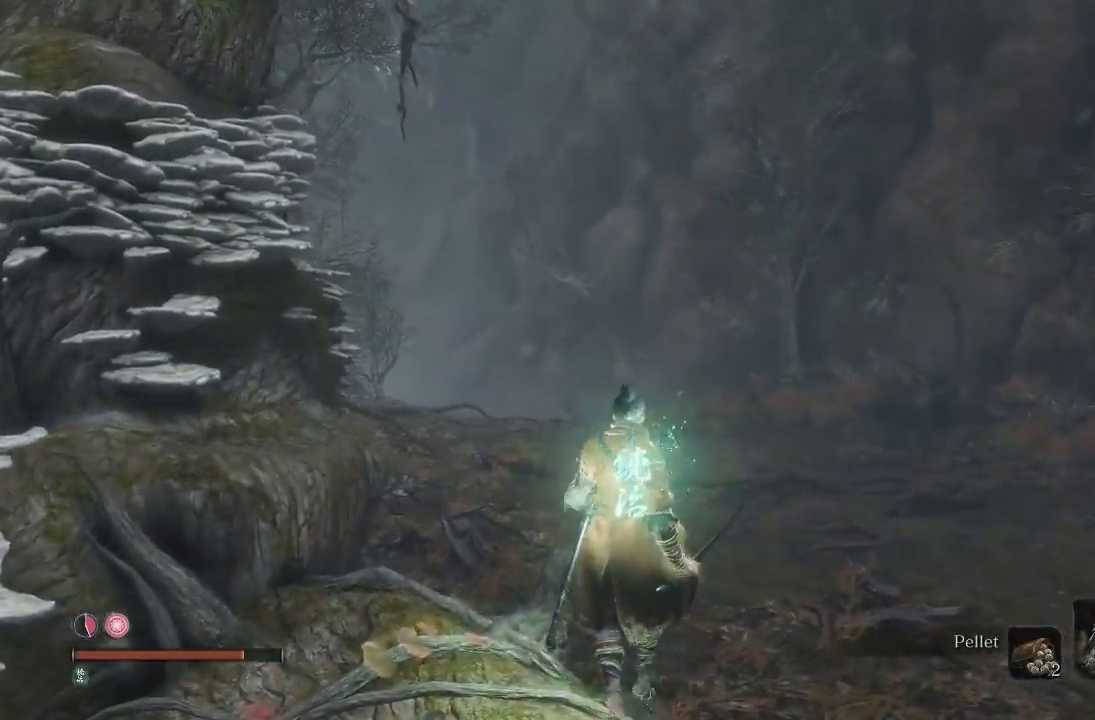
{"buttons": ["B"], "left_stick": "up", "right_stick": "center", "button_events": [[117, "DPAD_LEFT", "down"], [267, "DPAD_LEFT", "up"]]}
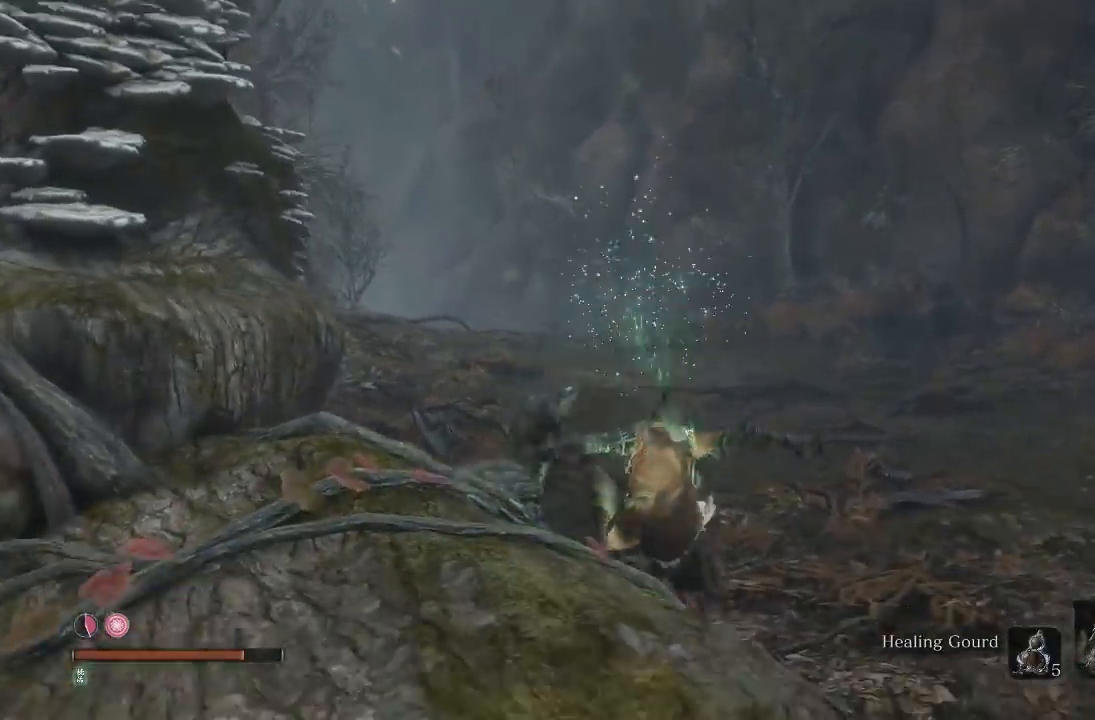
{"buttons": ["B"], "left_stick": "up-right", "right_stick": "center", "button_events": []}
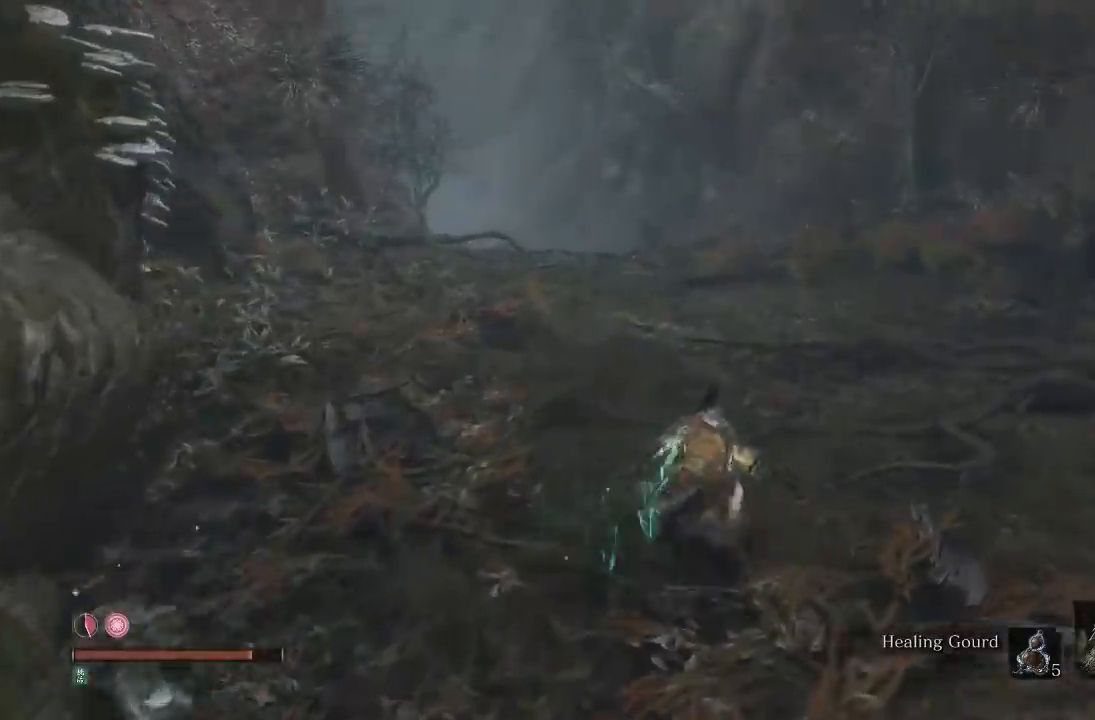
{"buttons": ["B"], "left_stick": "up", "right_stick": "center", "button_events": []}
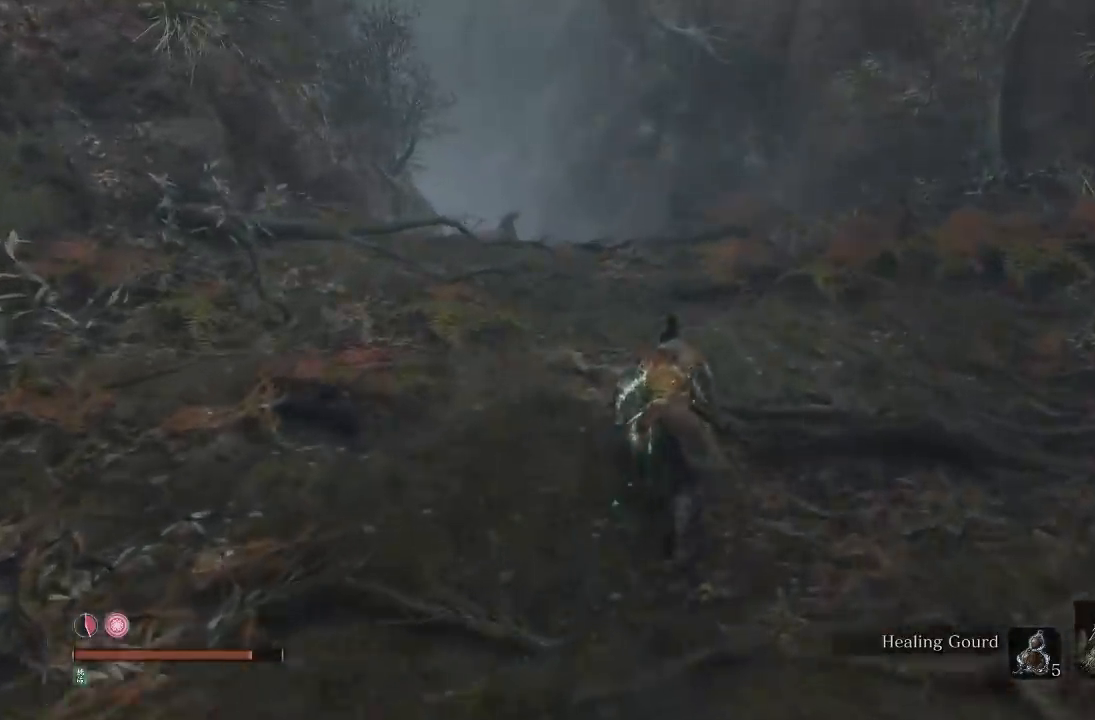
{"buttons": ["B"], "left_stick": "up", "right_stick": "center", "button_events": []}
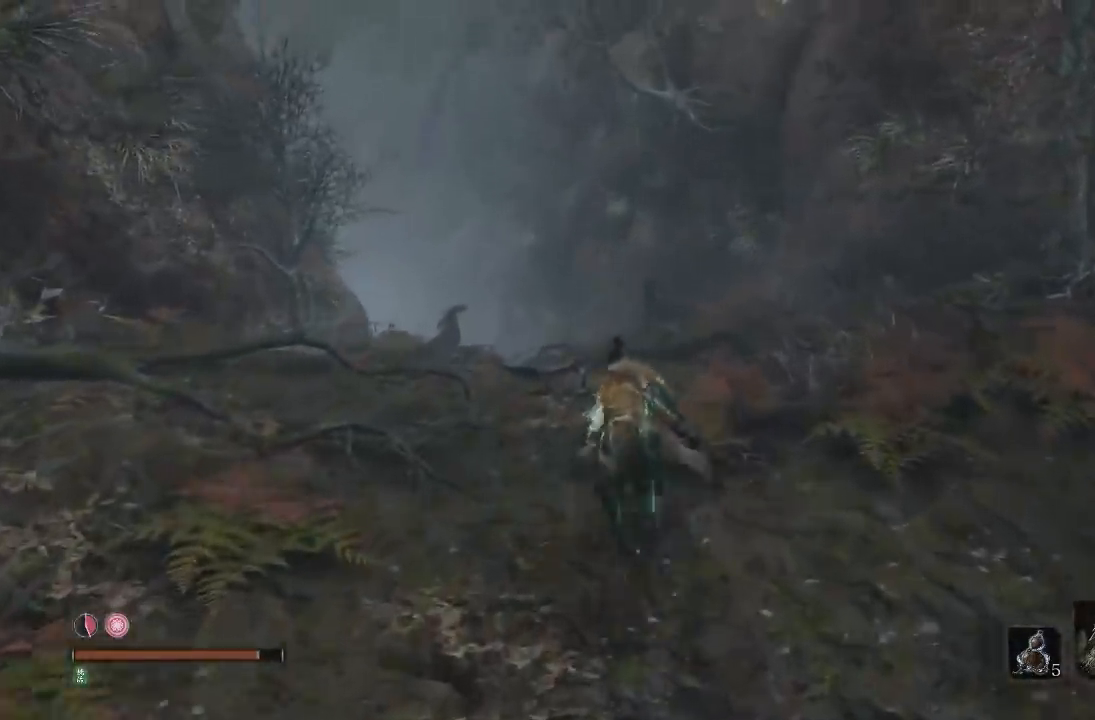
{"buttons": ["B"], "left_stick": "up", "right_stick": "center", "button_events": []}
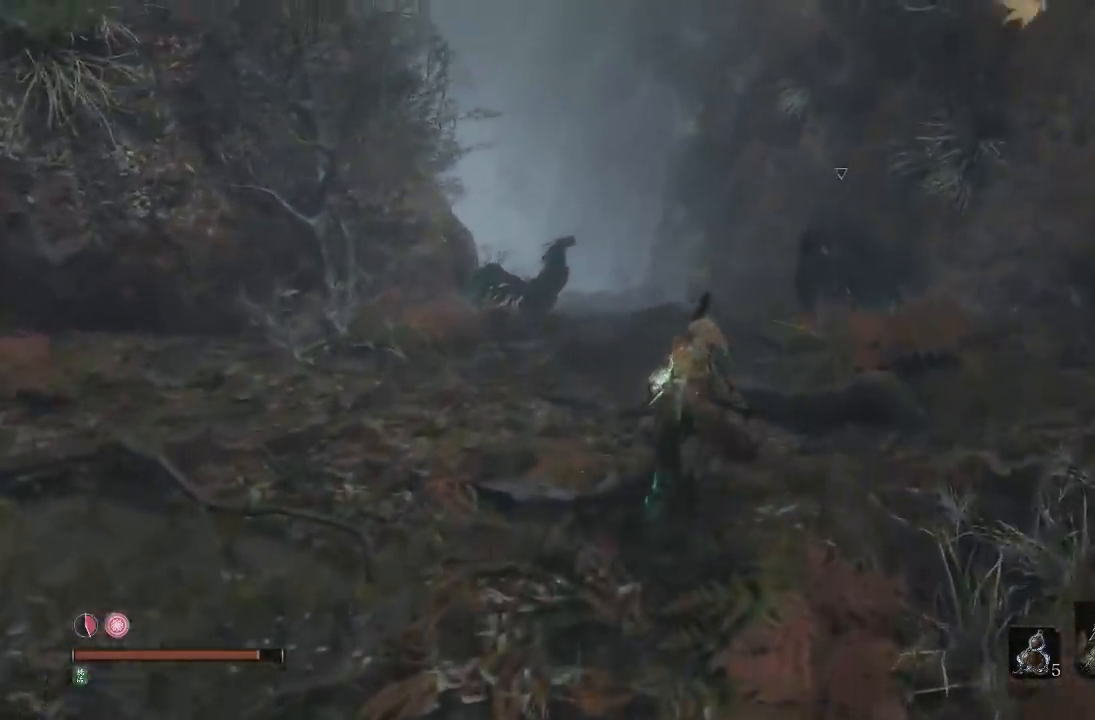
{"buttons": [], "left_stick": "up", "right_stick": "center", "button_events": [[150, "B", "up"]]}
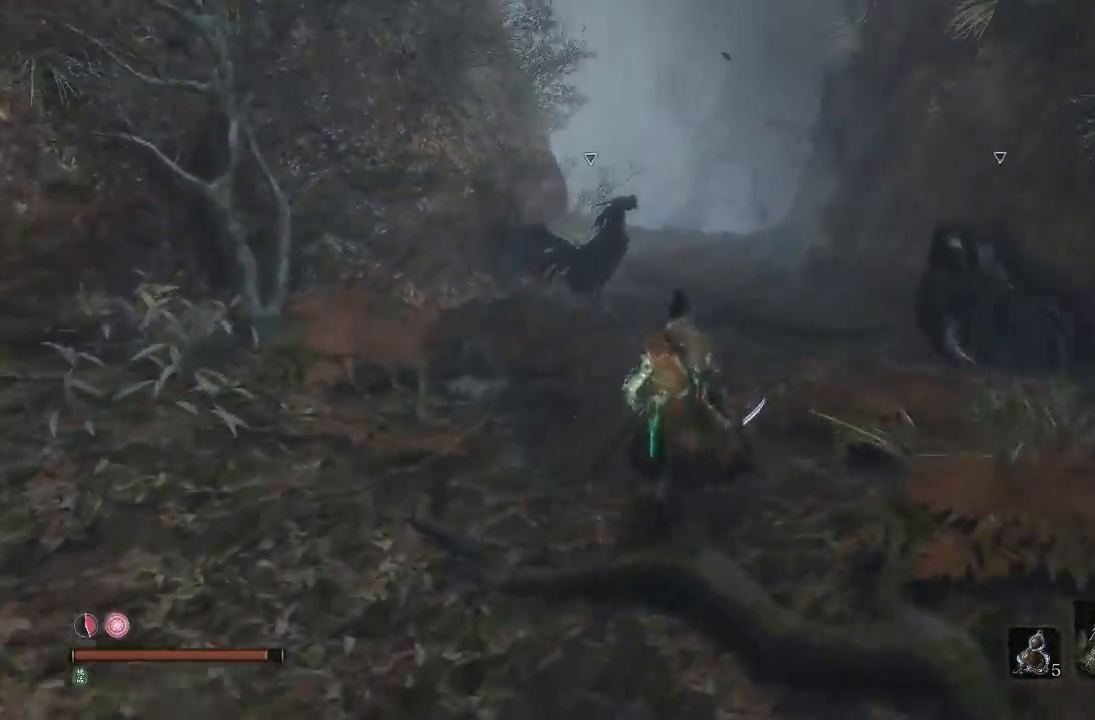
{"buttons": ["B"], "left_stick": "up", "right_stick": "center", "button_events": [[183, "B", "down"]]}
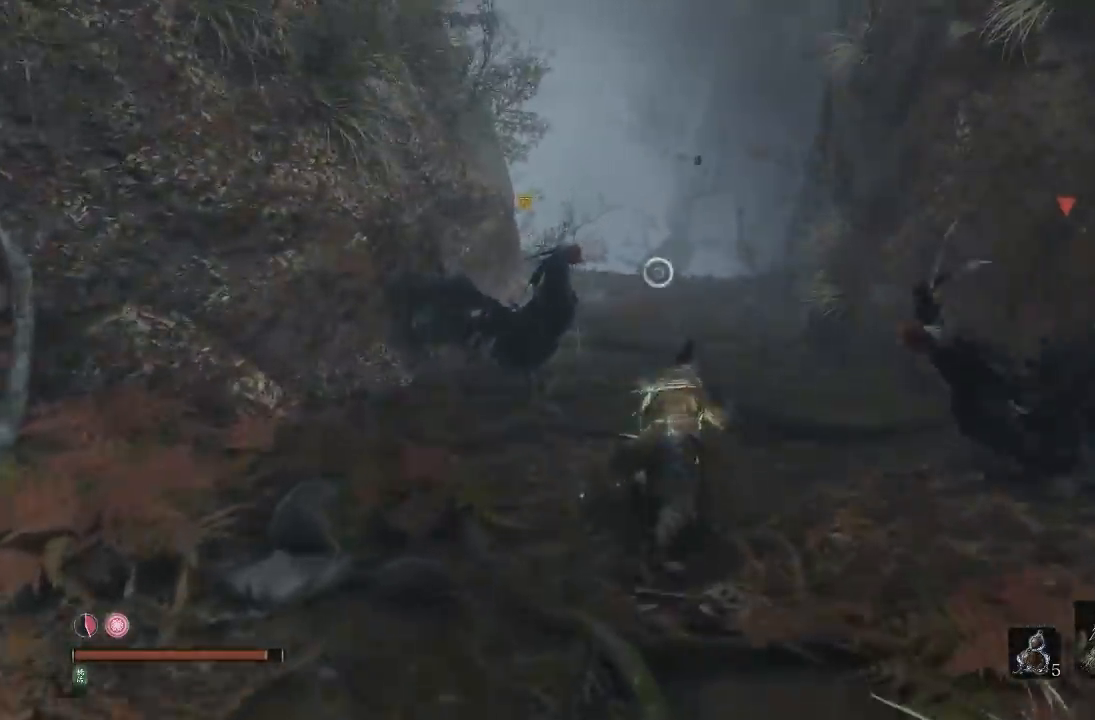
{"buttons": ["B"], "left_stick": "up", "right_stick": "center", "button_events": []}
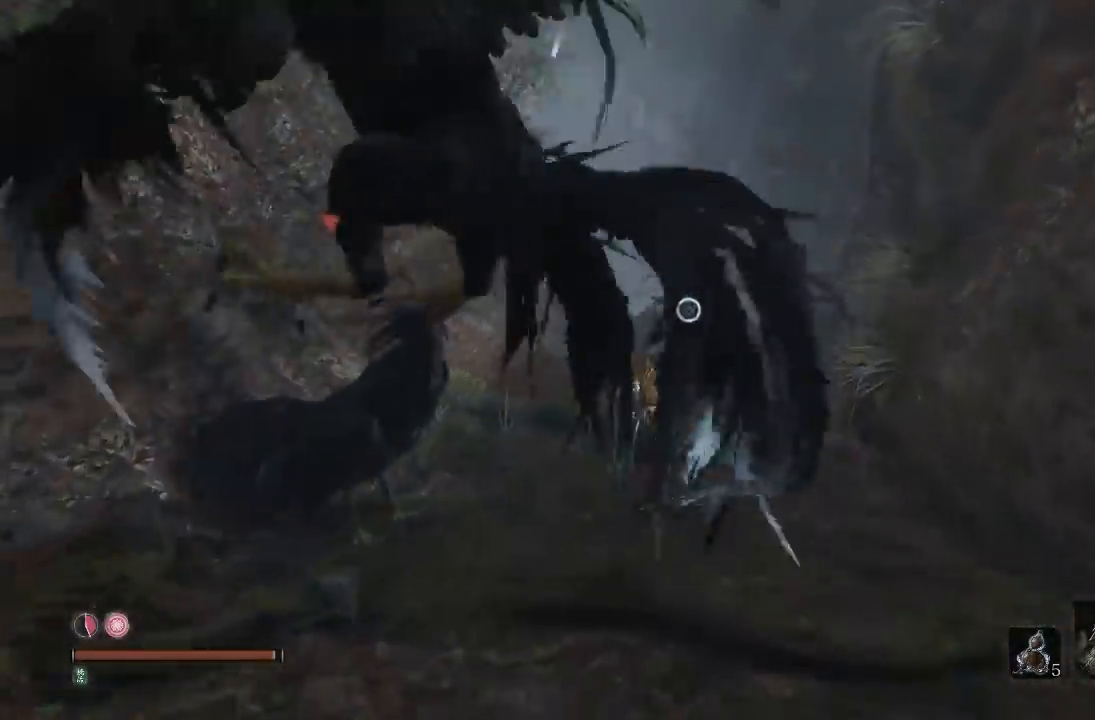
{"buttons": ["B"], "left_stick": "up", "right_stick": "left", "button_events": []}
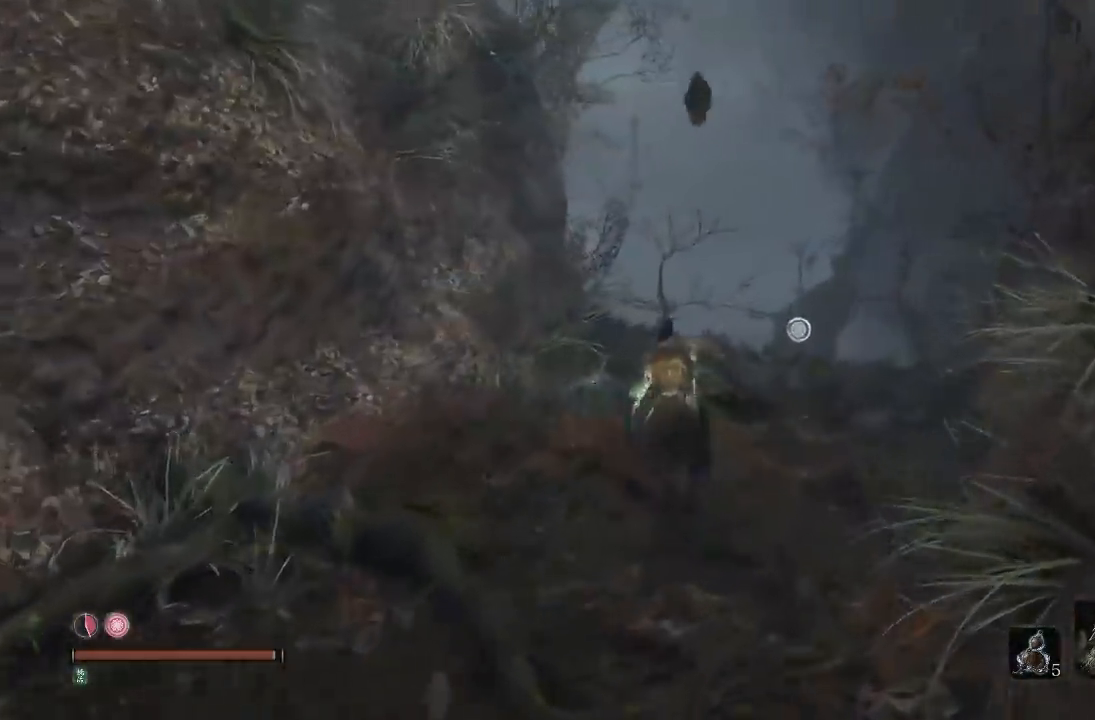
{"buttons": [], "left_stick": "up-right", "right_stick": "center", "button_events": [[150, "B", "up"]]}
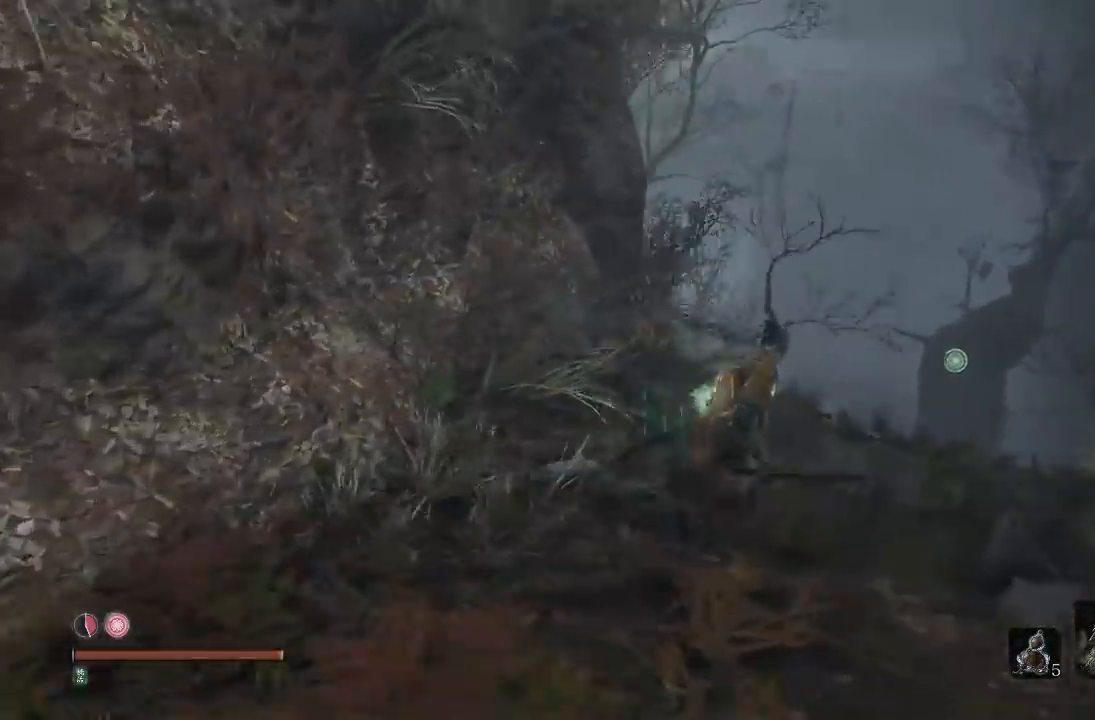
{"buttons": [], "left_stick": "up-right", "right_stick": "center", "button_events": []}
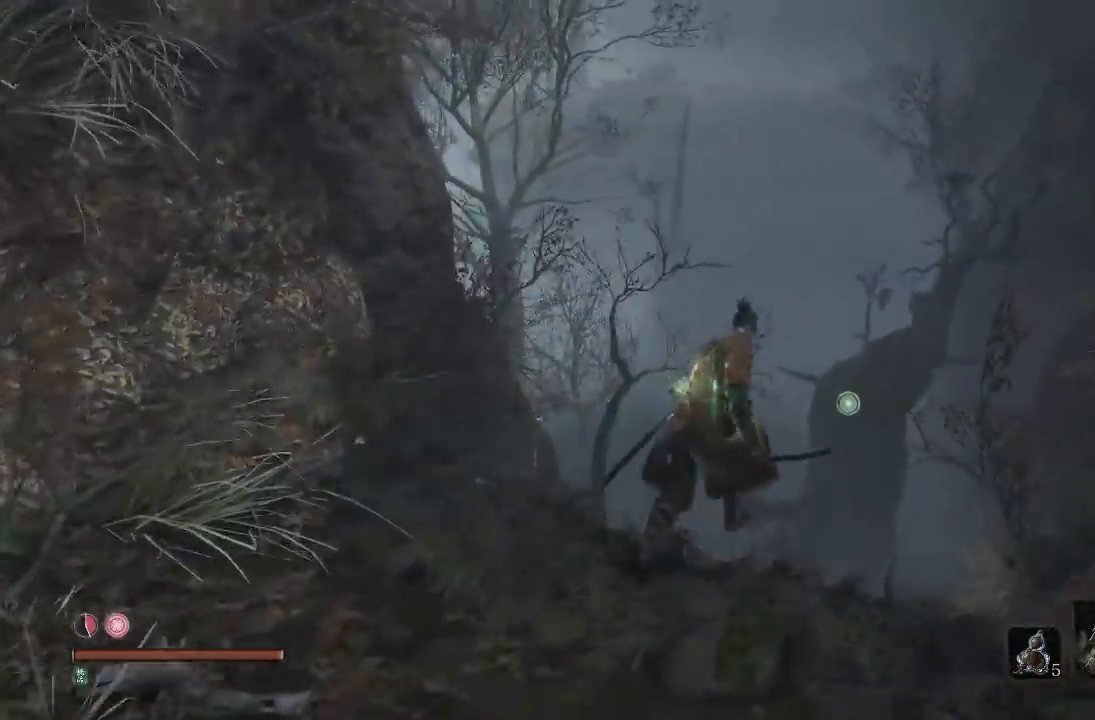
{"buttons": [], "left_stick": "center", "right_stick": "center", "button_events": []}
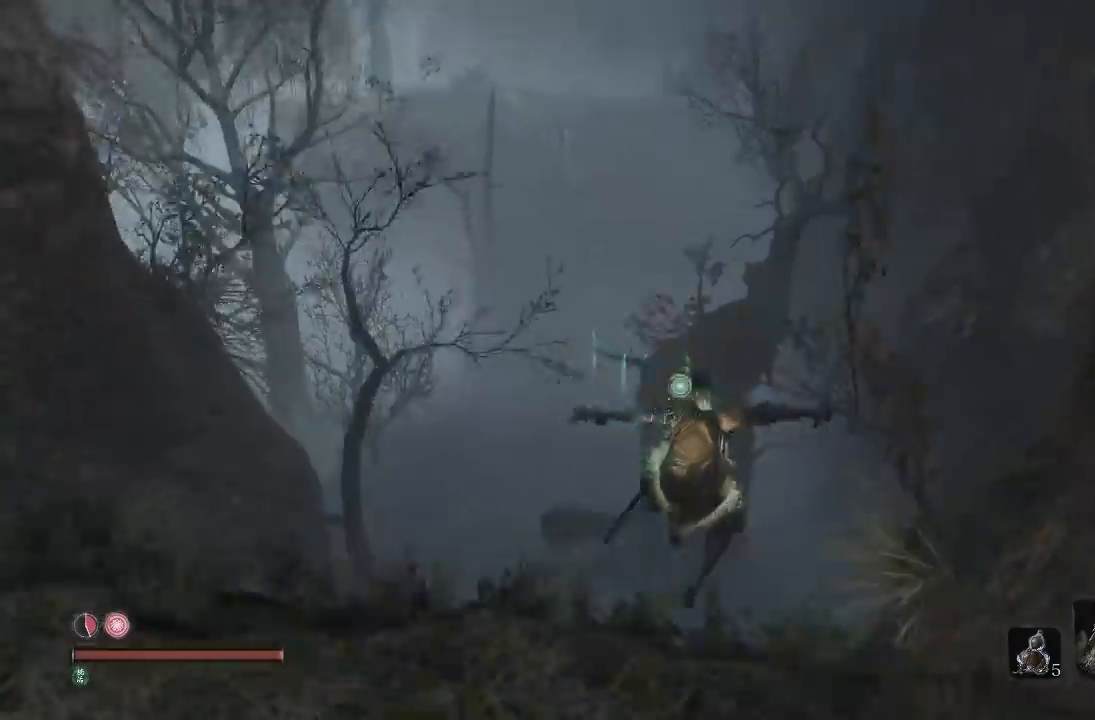
{"buttons": [], "left_stick": "up", "right_stick": "center", "button_events": []}
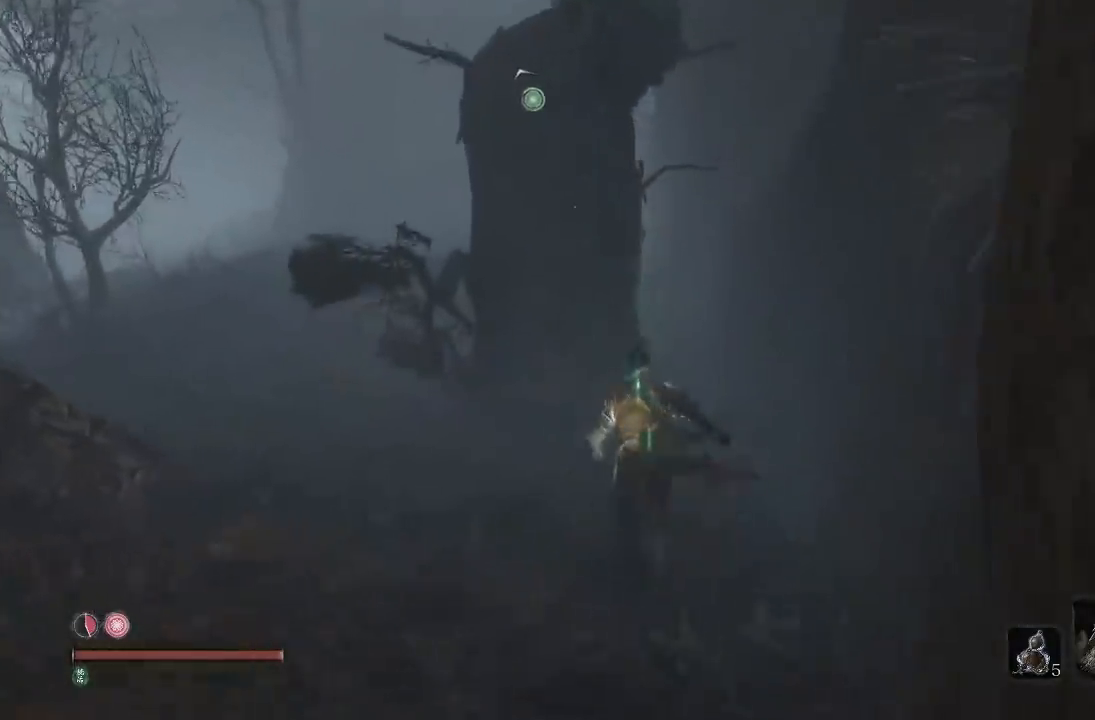
{"buttons": [], "left_stick": "up-left", "right_stick": "center", "button_events": []}
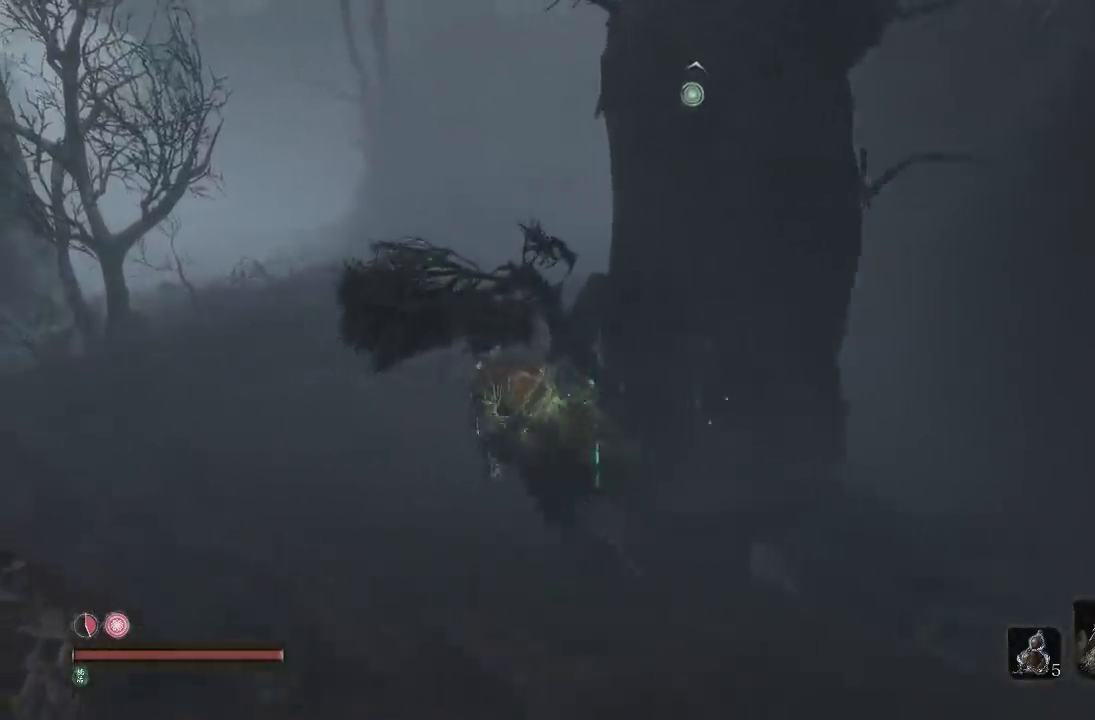
{"buttons": ["B"], "left_stick": "up-left", "right_stick": "center", "button_events": [[150, "B", "down"]]}
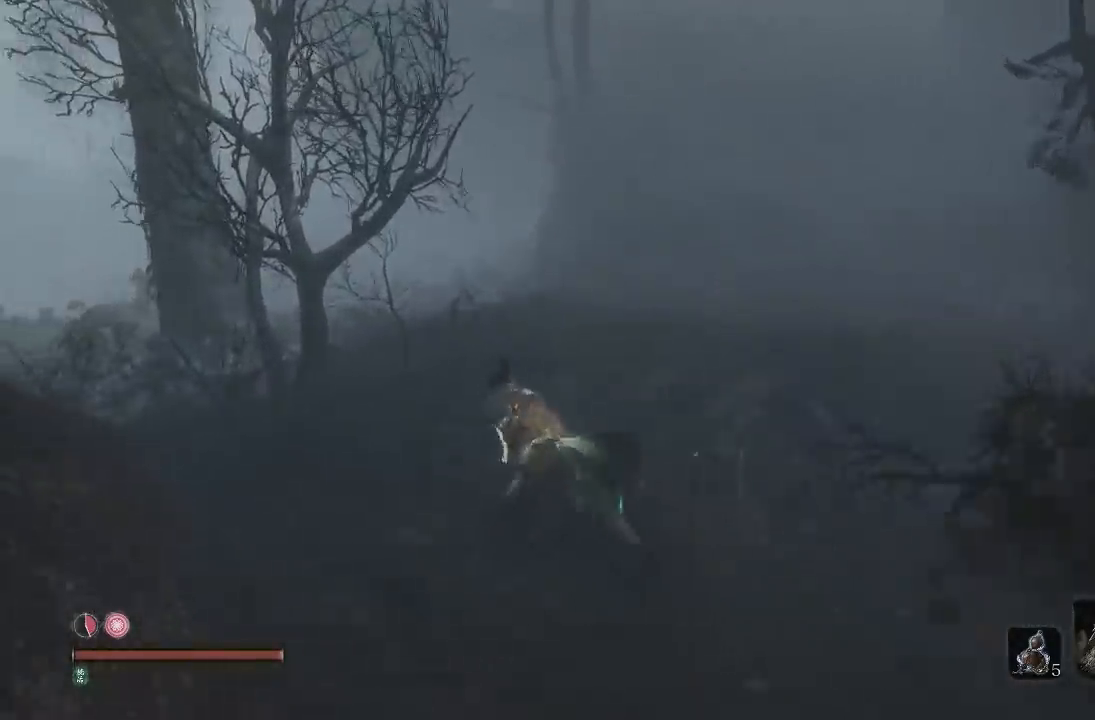
{"buttons": [], "left_stick": "up", "right_stick": "center", "button_events": [[200, "B", "up"]]}
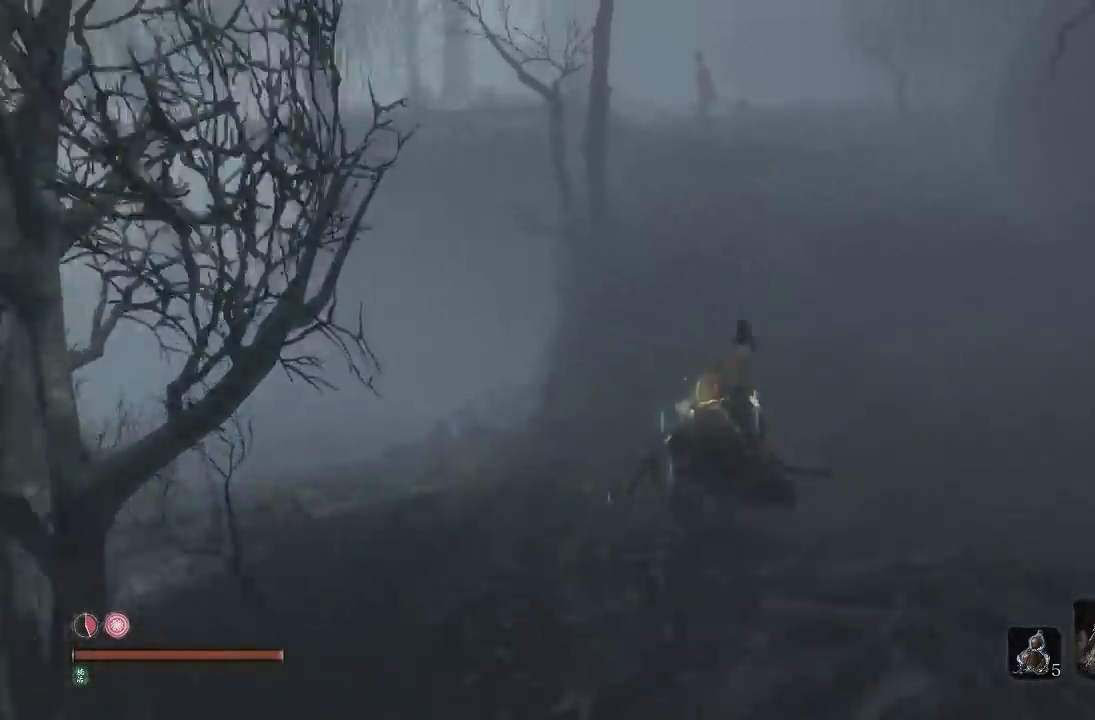
{"buttons": [], "left_stick": "up", "right_stick": "center", "button_events": []}
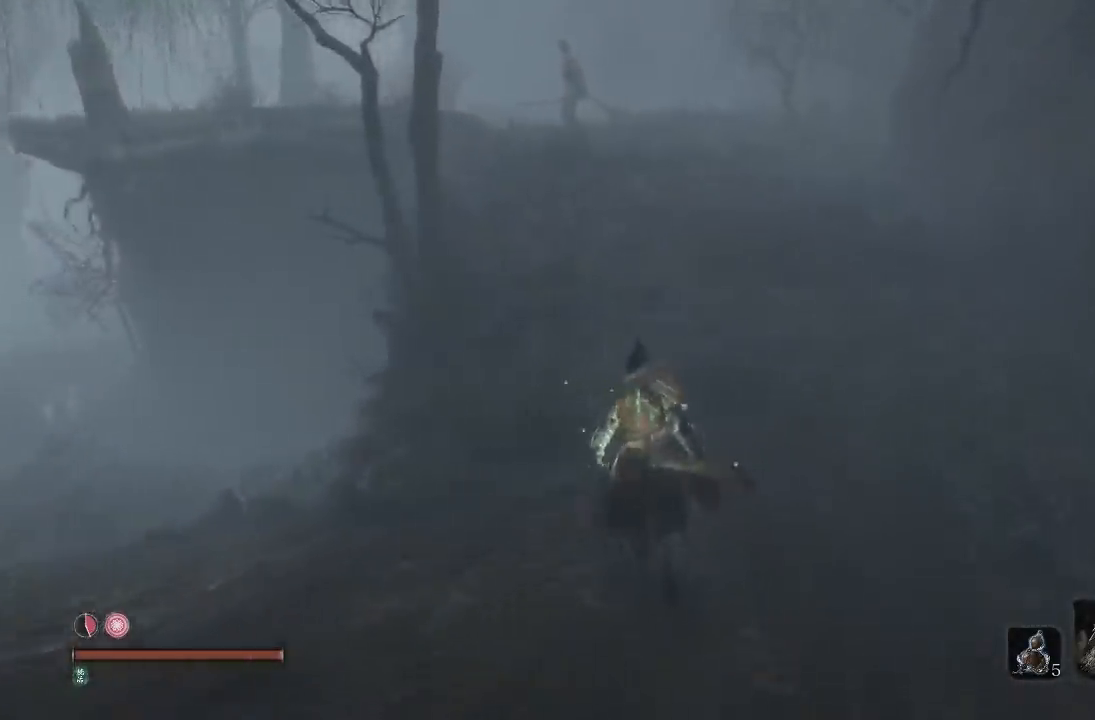
{"buttons": ["B"], "left_stick": "up", "right_stick": "center", "button_events": [[450, "B", "down"]]}